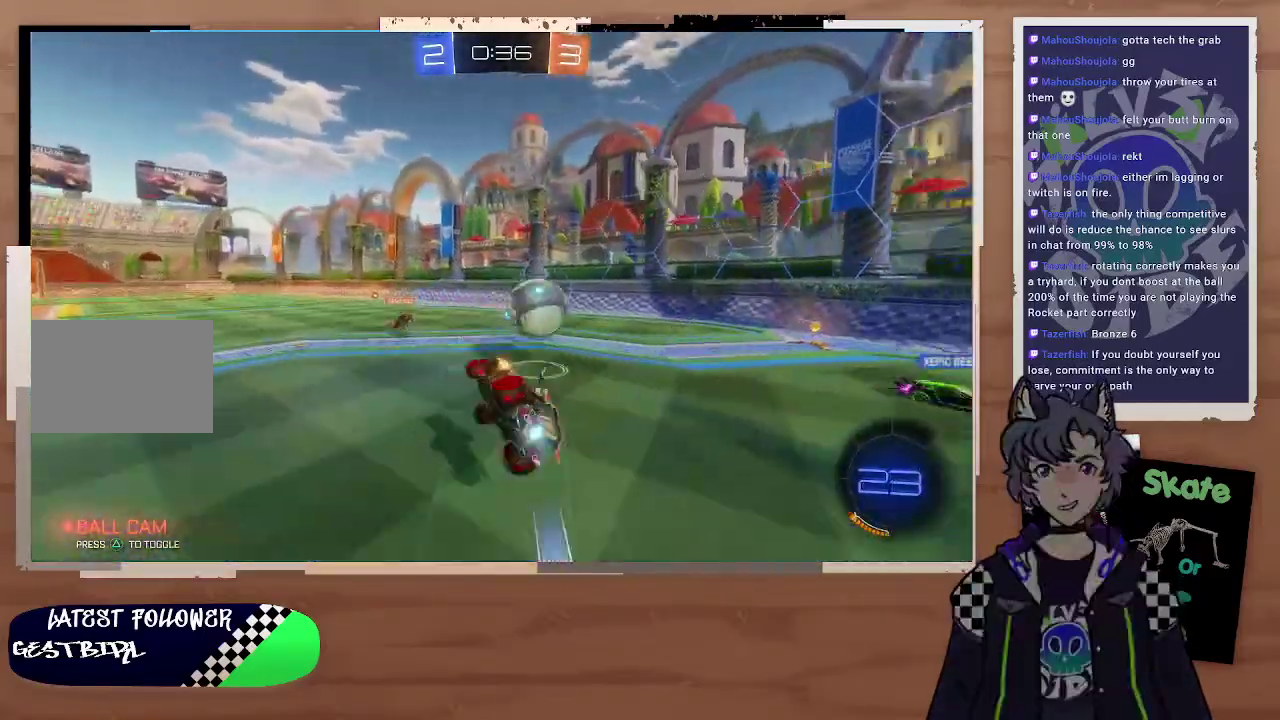
Gameplay with a controller (PlayStation layout); each line is a JSON object with the inputs held at the frame after it. "events" lists button and stick changes between this image and that frame as [ms after this image, input, new state], when the widget could be followed in between. Not read: L1.
{"buttons": ["R2"], "left_stick": "center", "right_stick": "center", "events": [[67, "left_stick", "center"]]}
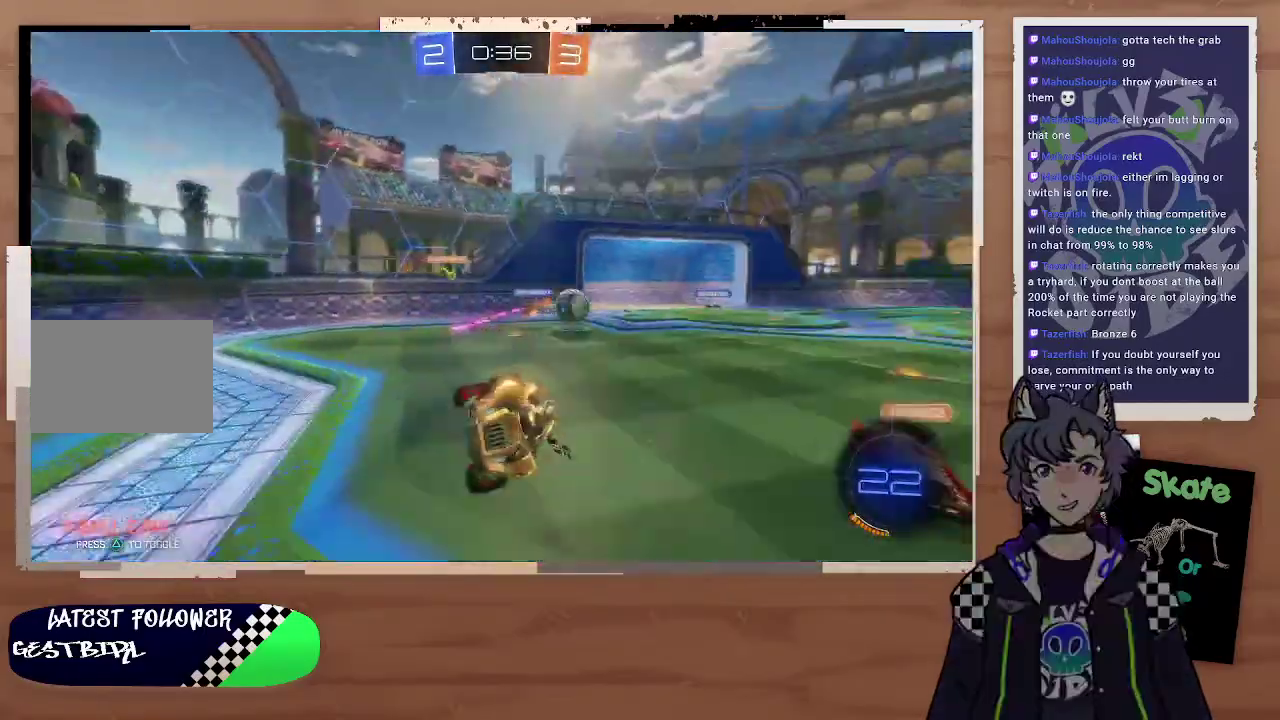
{"buttons": ["R2"], "left_stick": "right", "right_stick": "center", "events": [[67, "left_stick", "down-left"], [400, "left_stick", "right"]]}
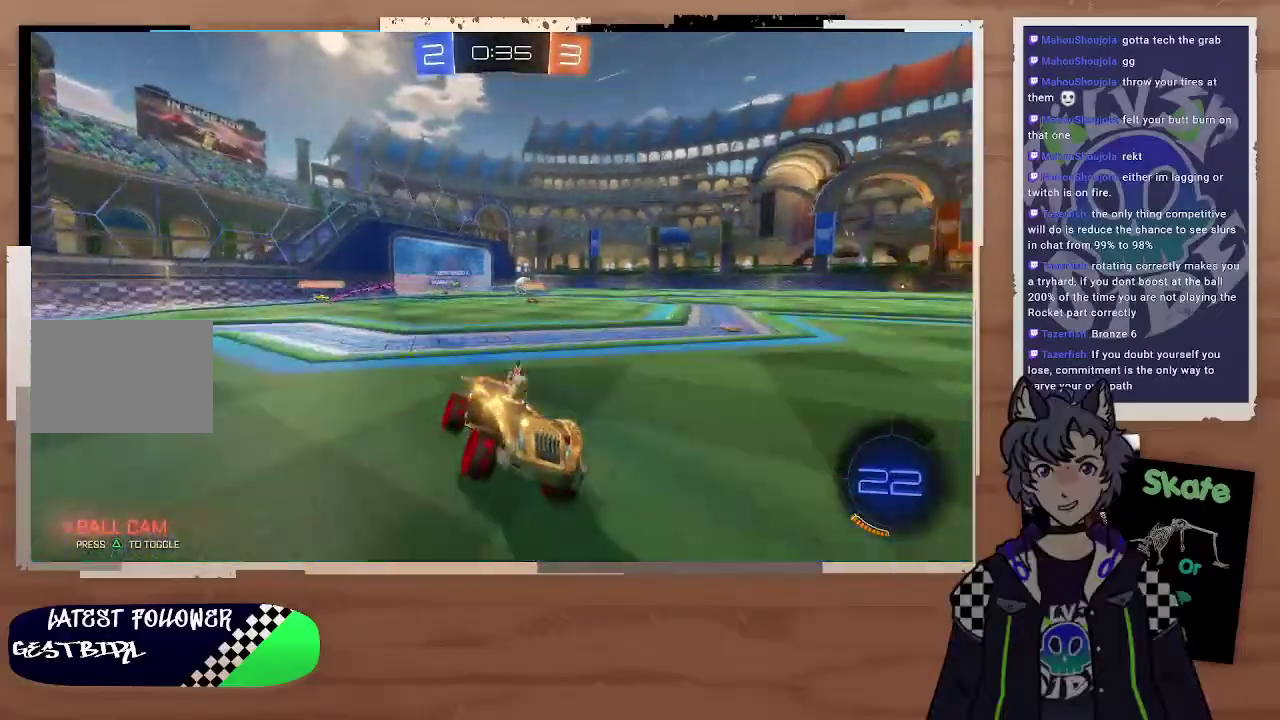
{"buttons": ["R2"], "left_stick": "right", "right_stick": "center", "events": []}
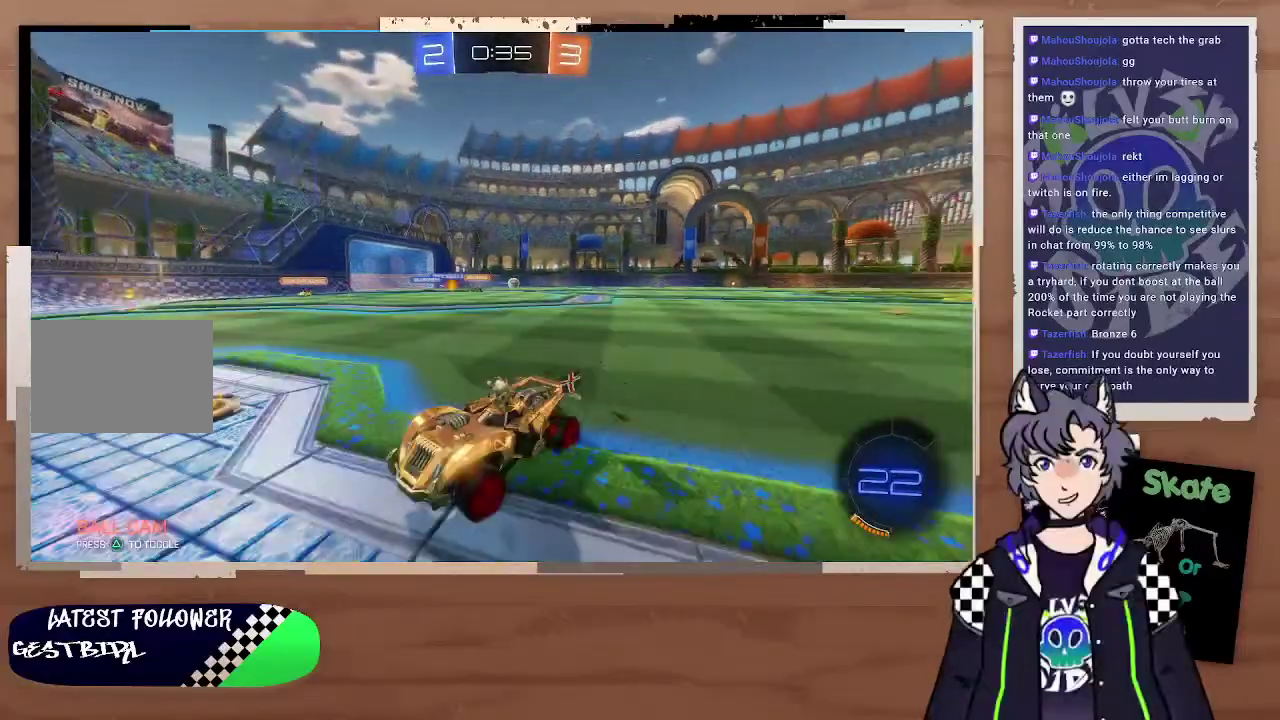
{"buttons": ["CIRCLE", "TRIANGLE", "R2"], "left_stick": "right", "right_stick": "center", "events": [[433, "CIRCLE", "down"], [433, "TRIANGLE", "down"]]}
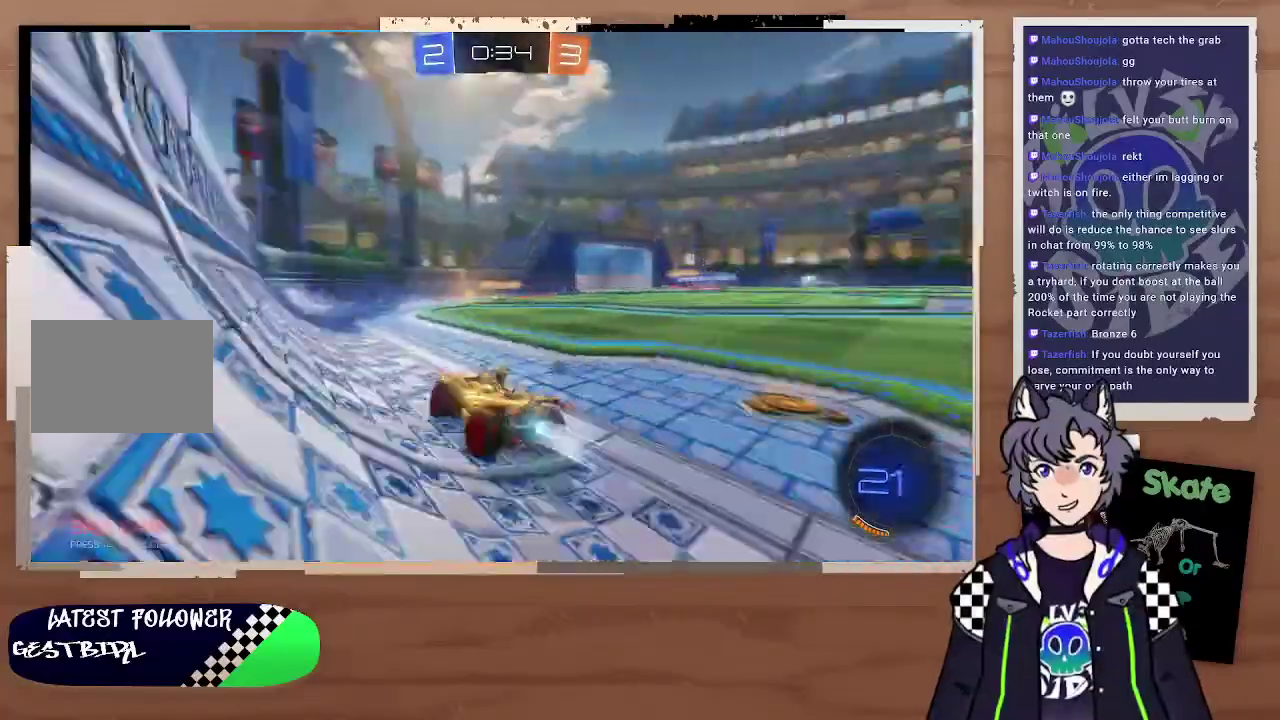
{"buttons": ["CROSS", "R2"], "left_stick": "up-right", "right_stick": "center", "events": [[67, "left_stick", "center"], [100, "TRIANGLE", "up"], [133, "left_stick", "right"], [333, "CIRCLE", "up"], [400, "CROSS", "down"], [433, "left_stick", "up-right"]]}
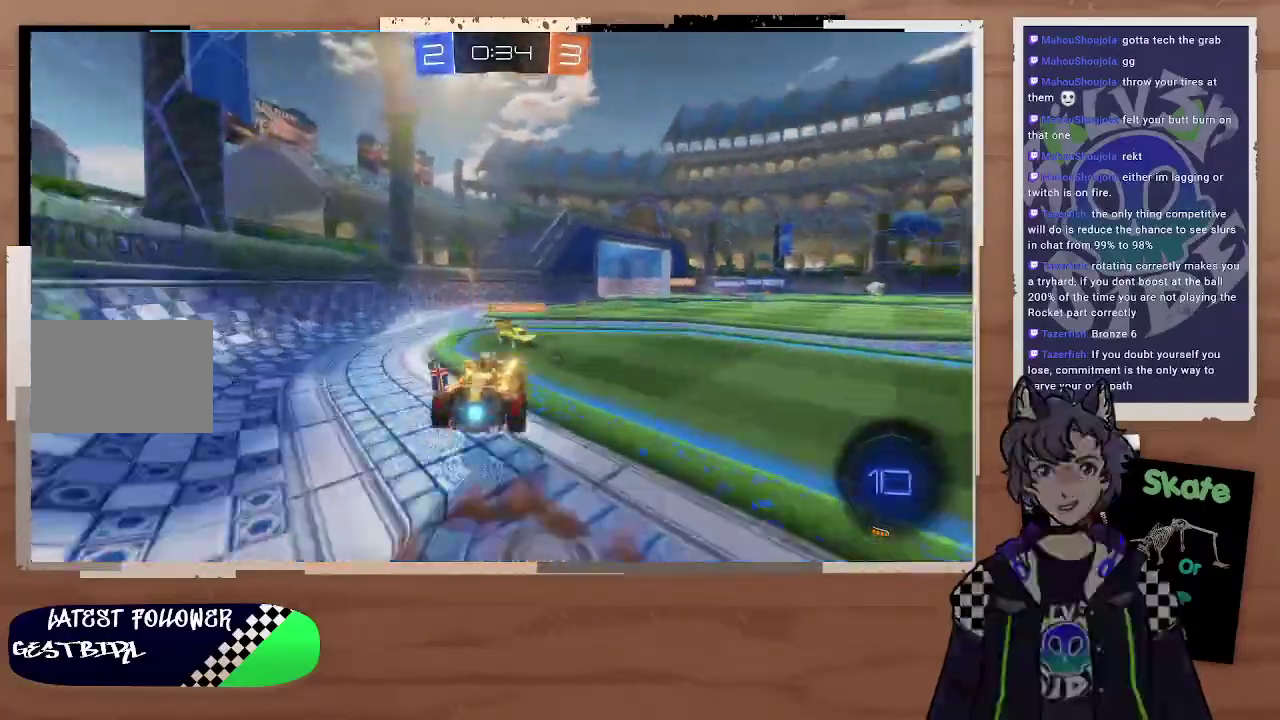
{"buttons": ["R2"], "left_stick": "right", "right_stick": "center", "events": [[167, "CROSS", "up"], [167, "left_stick", "right"], [233, "left_stick", "center"], [333, "TRIANGLE", "down"], [400, "left_stick", "right"], [467, "TRIANGLE", "up"]]}
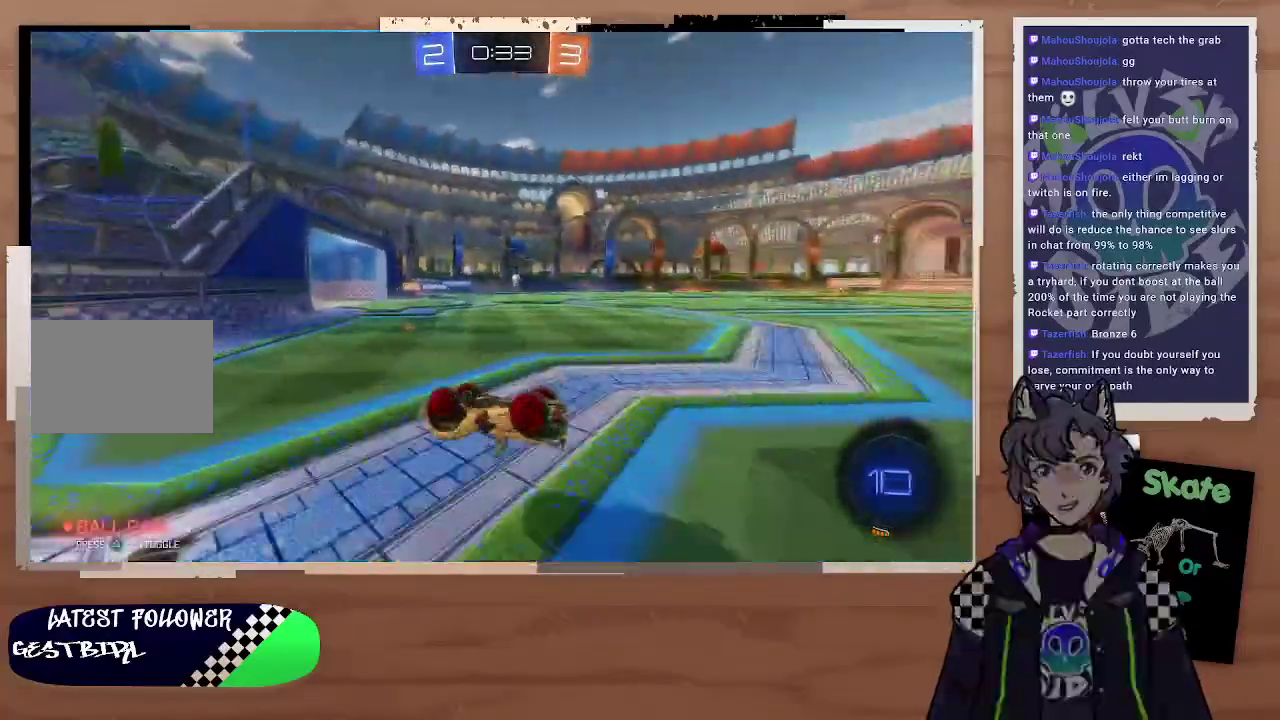
{"buttons": ["L3"], "left_stick": "right", "right_stick": "center", "events": [[200, "R2", "up"], [267, "L2", "down"], [367, "L3", "down"], [467, "L2", "up"]]}
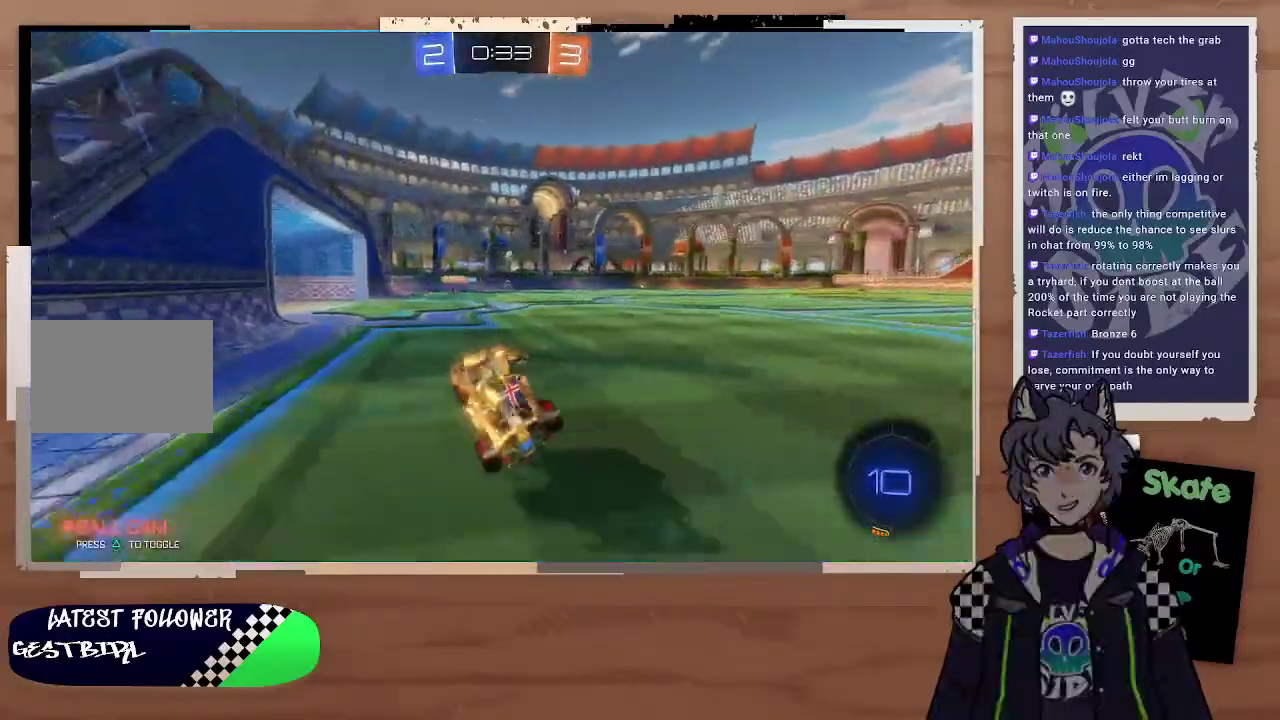
{"buttons": ["R2"], "left_stick": "left", "right_stick": "center", "events": [[333, "L3", "up"], [400, "R2", "down"], [433, "left_stick", "left"]]}
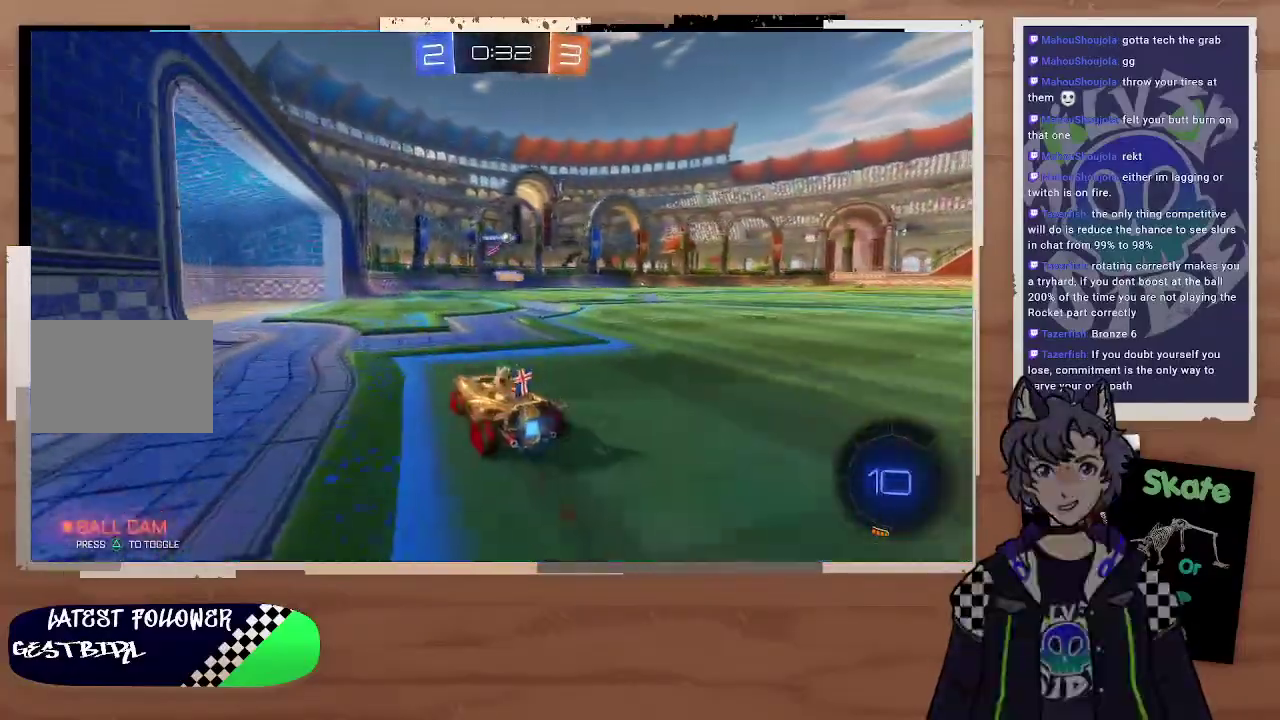
{"buttons": ["R2"], "left_stick": "right", "right_stick": "center", "events": [[67, "left_stick", "center"], [200, "left_stick", "left"], [367, "left_stick", "right"]]}
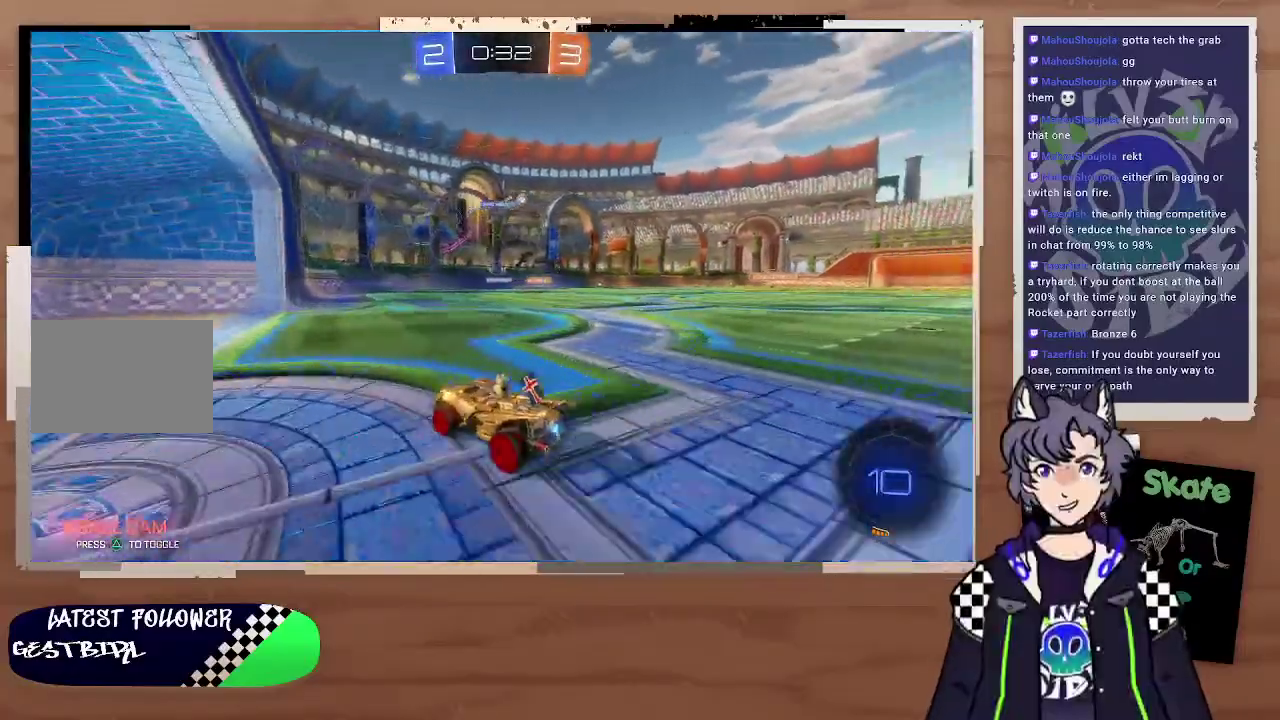
{"buttons": ["R2"], "left_stick": "center", "right_stick": "center", "events": [[500, "left_stick", "center"]]}